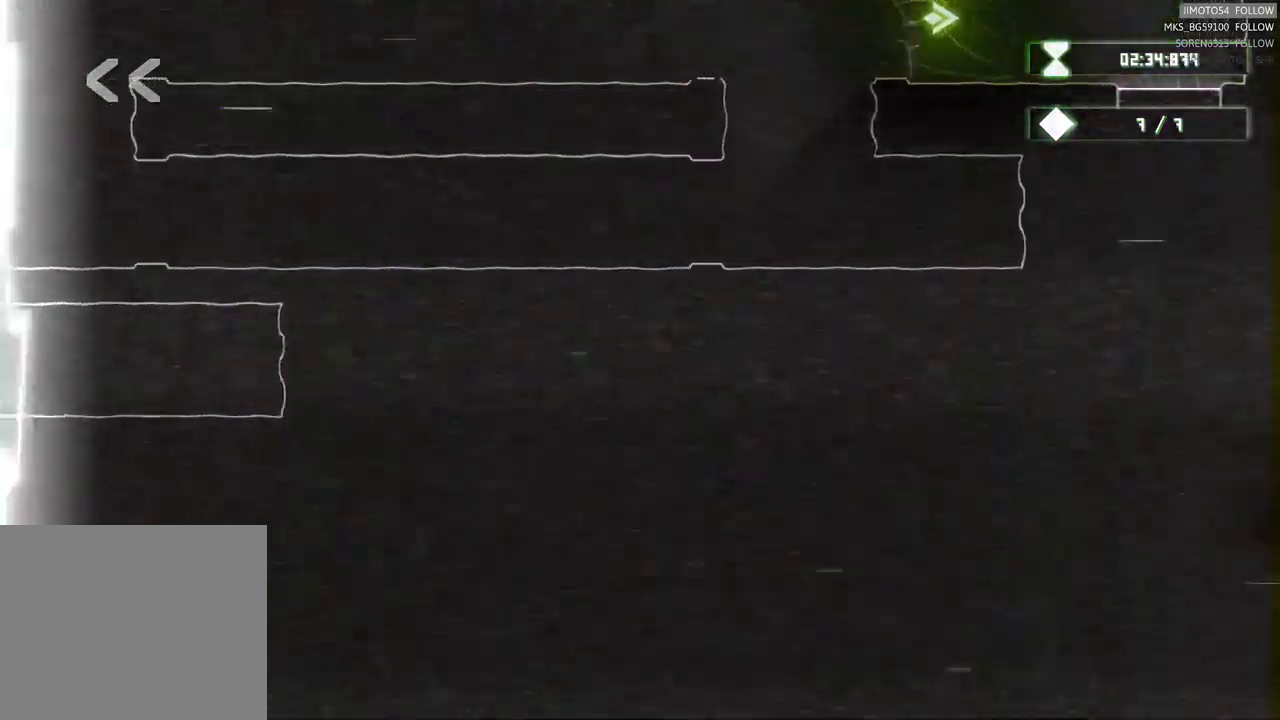
Gameplay with a controller (Xbox layout); each line is a JSON object with the inputs held at the frame after it. "events" lists button and stick changes between this image and that frame as [ms after this image, input, new state], when the widget could be followed in between. Not read: HOME.
{"buttons": ["L2"], "left_stick": "center", "right_stick": "center", "events": []}
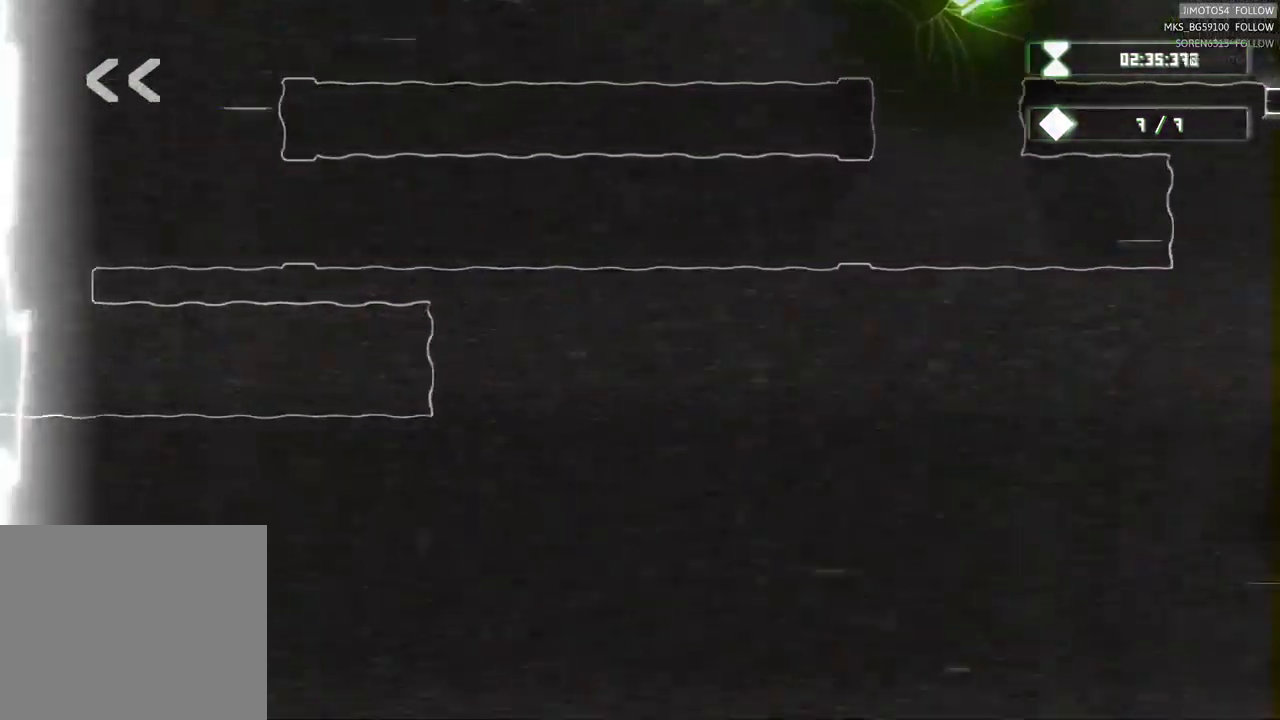
{"buttons": ["L2"], "left_stick": "center", "right_stick": "center", "events": []}
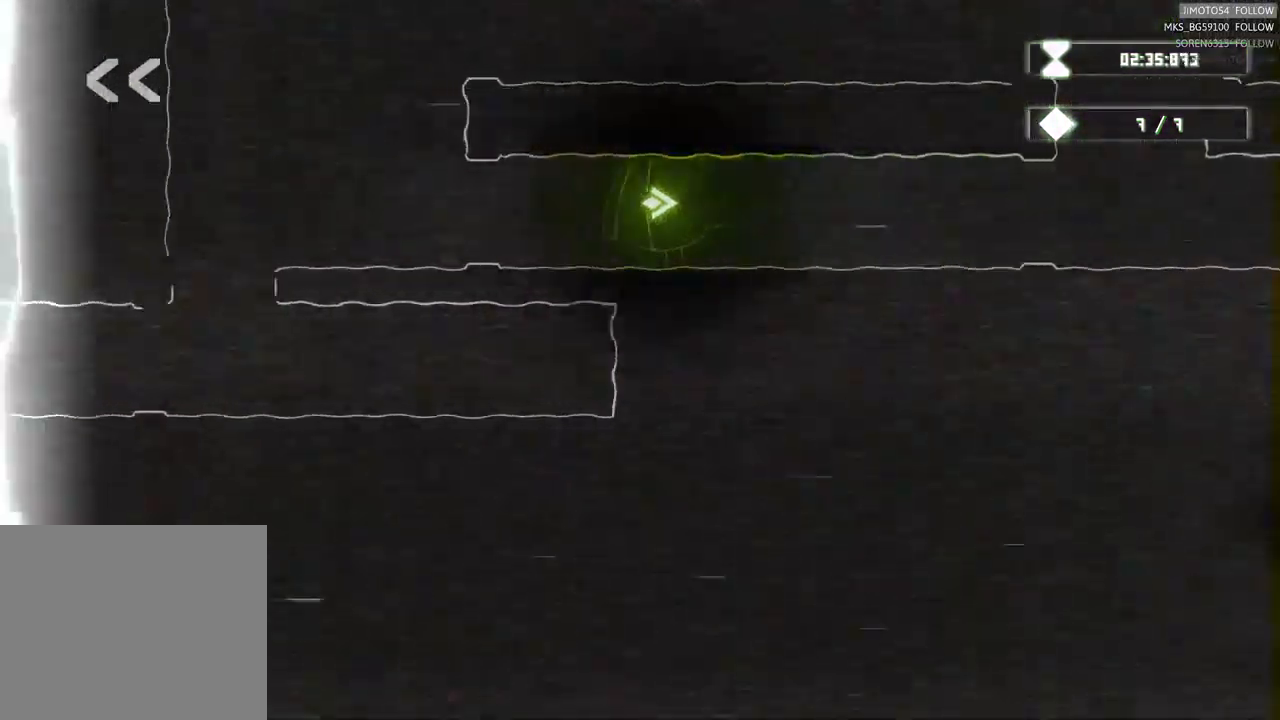
{"buttons": ["L2"], "left_stick": "center", "right_stick": "center", "events": []}
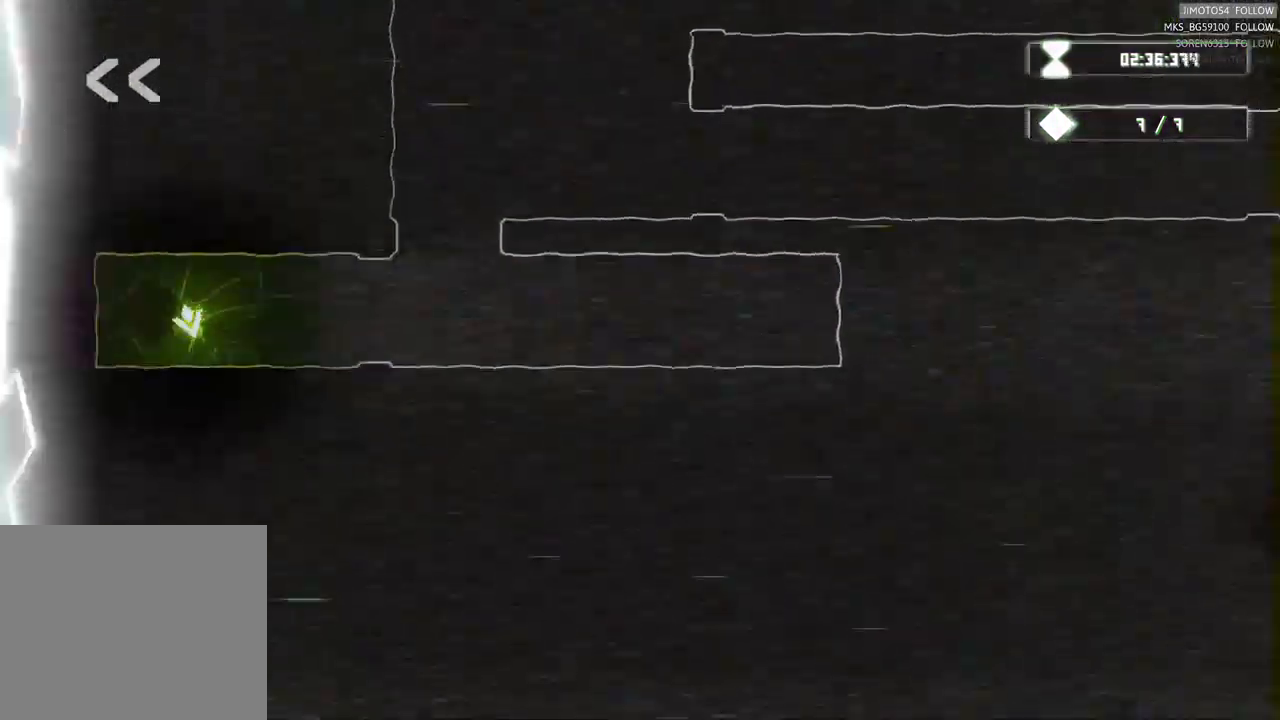
{"buttons": ["L2"], "left_stick": "center", "right_stick": "center", "events": []}
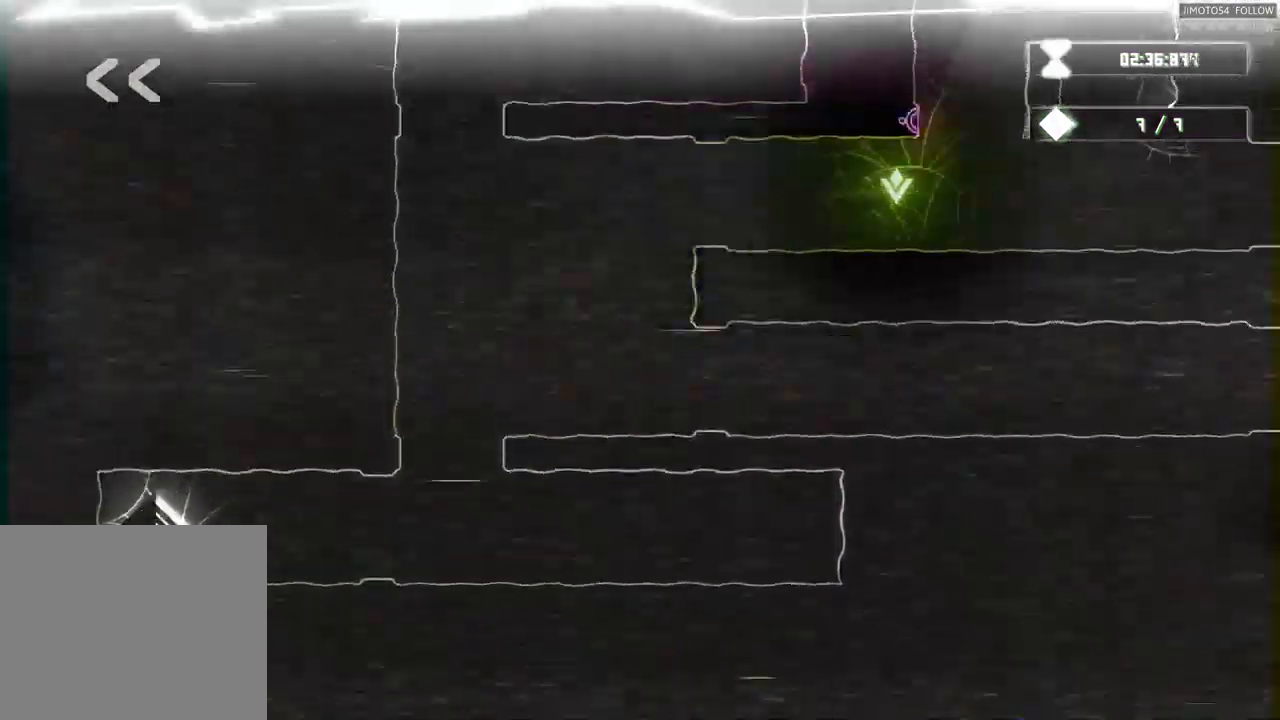
{"buttons": ["L2"], "left_stick": "center", "right_stick": "center", "events": [[84, "X", "down"], [184, "X", "up"]]}
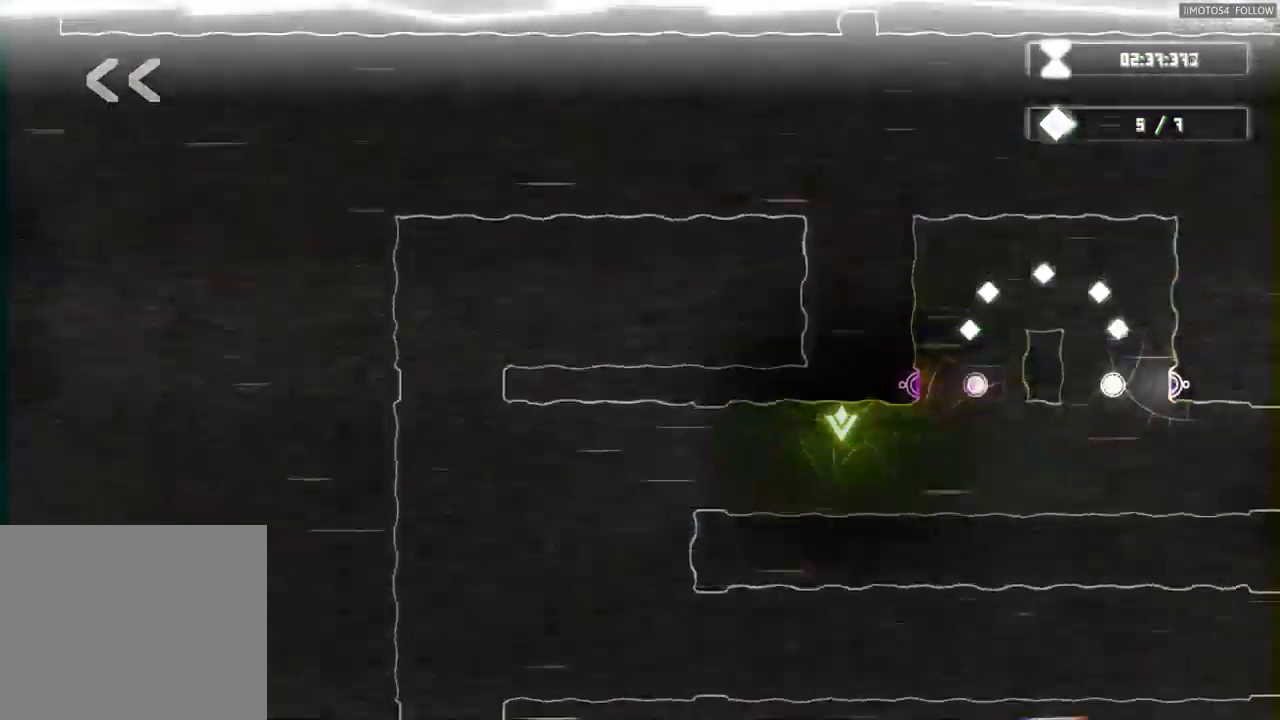
{"buttons": ["L2"], "left_stick": "center", "right_stick": "center", "events": []}
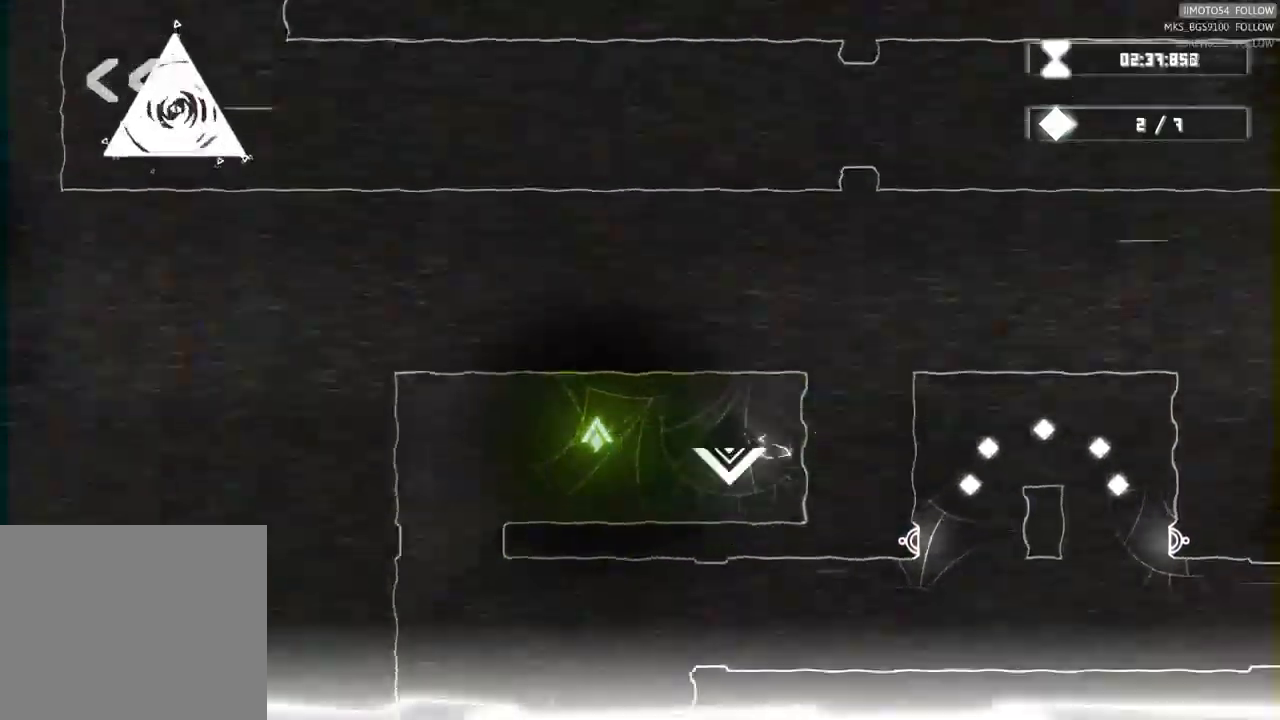
{"buttons": ["L2"], "left_stick": "center", "right_stick": "center", "events": []}
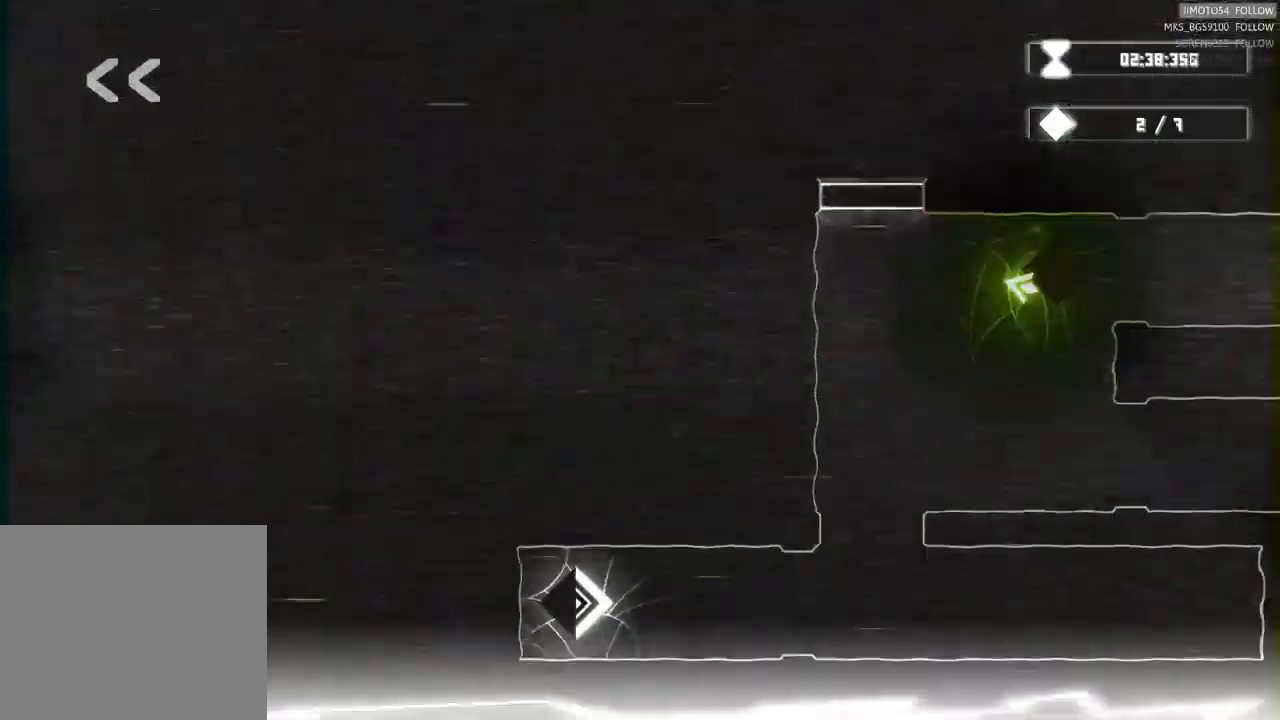
{"buttons": [], "left_stick": "center", "right_stick": "center", "events": [[183, "L2", "up"], [250, "L2", "down"], [317, "L2", "up"]]}
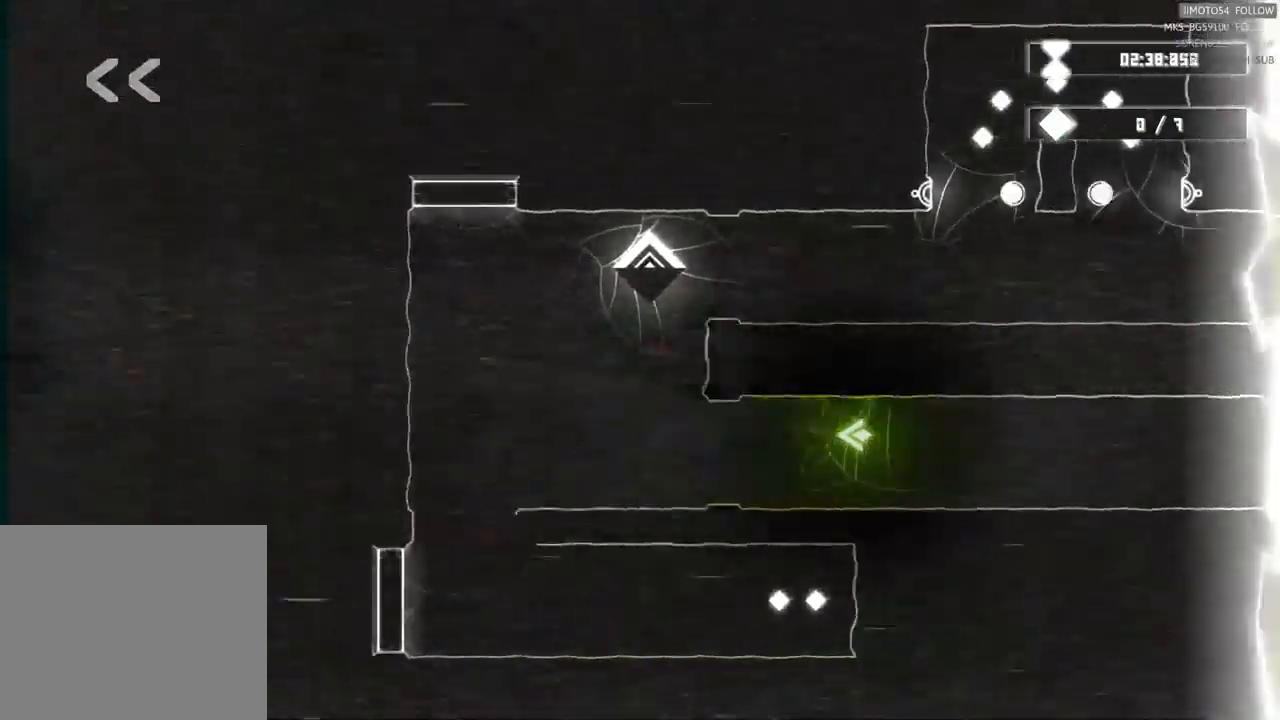
{"buttons": ["L2"], "left_stick": "center", "right_stick": "center", "events": [[133, "L2", "down"]]}
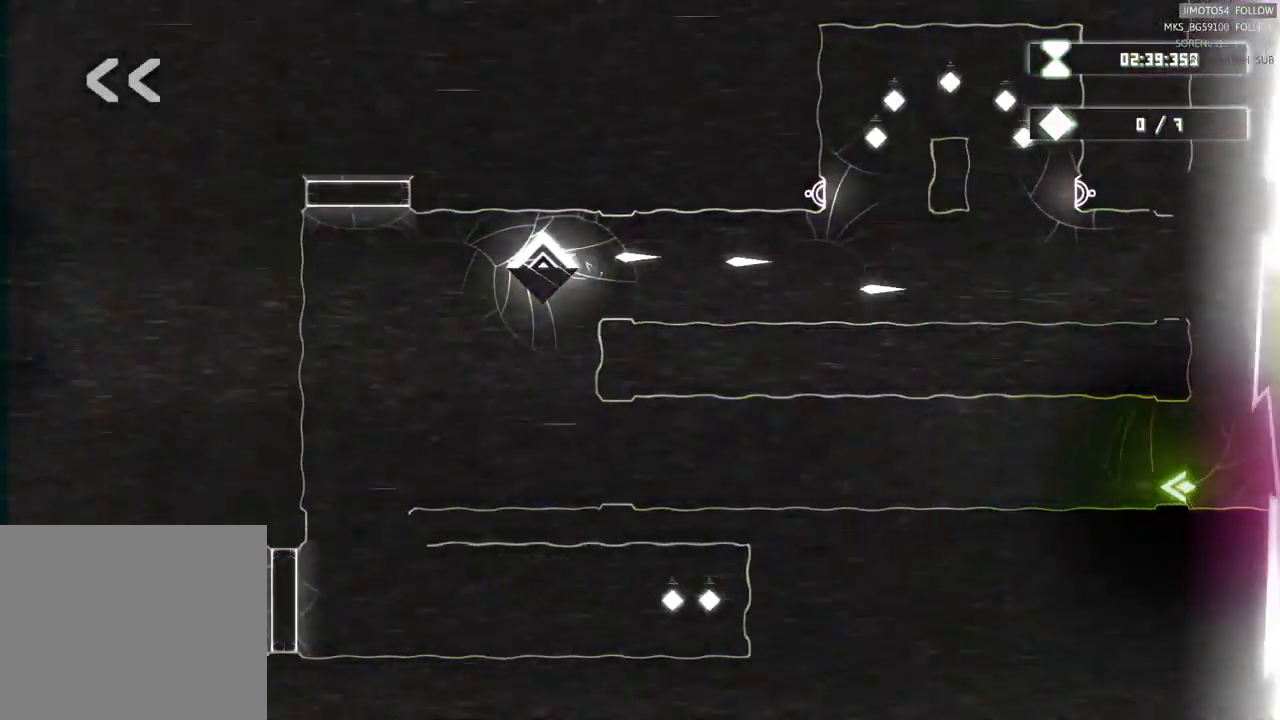
{"buttons": ["L2"], "left_stick": "center", "right_stick": "center", "events": []}
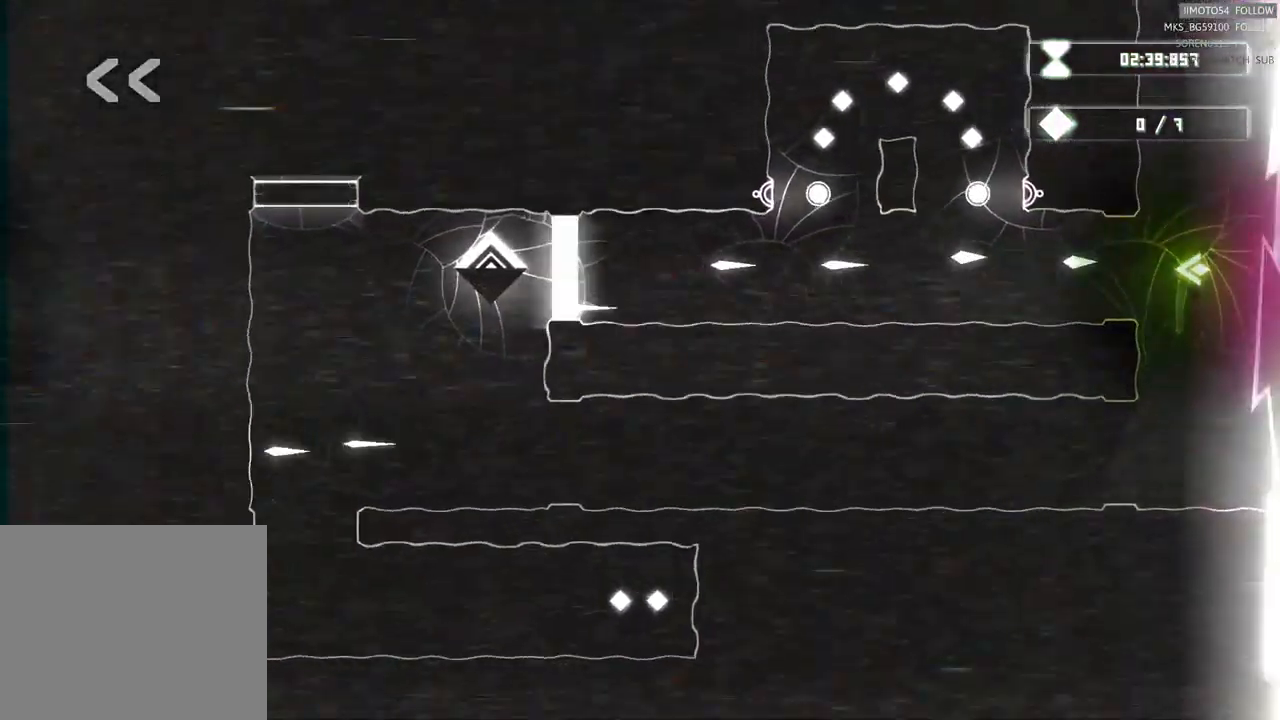
{"buttons": ["L2"], "left_stick": "center", "right_stick": "center", "events": []}
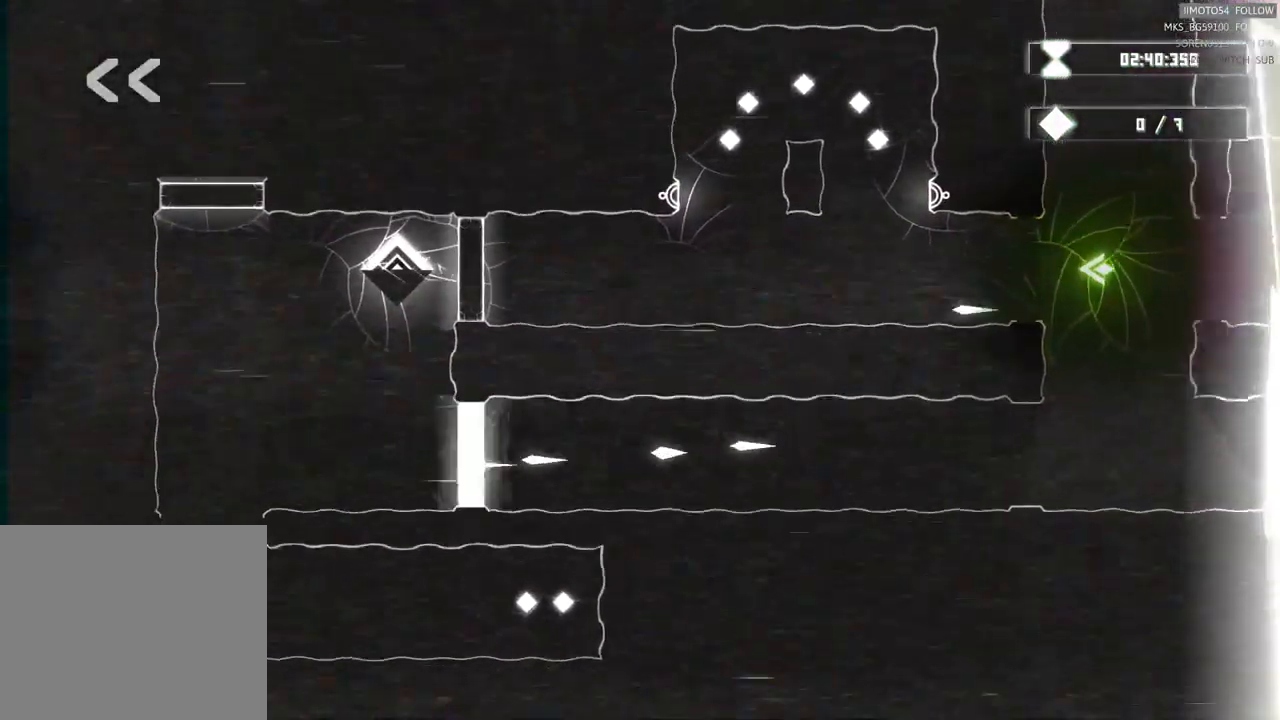
{"buttons": ["L2"], "left_stick": "center", "right_stick": "center", "events": []}
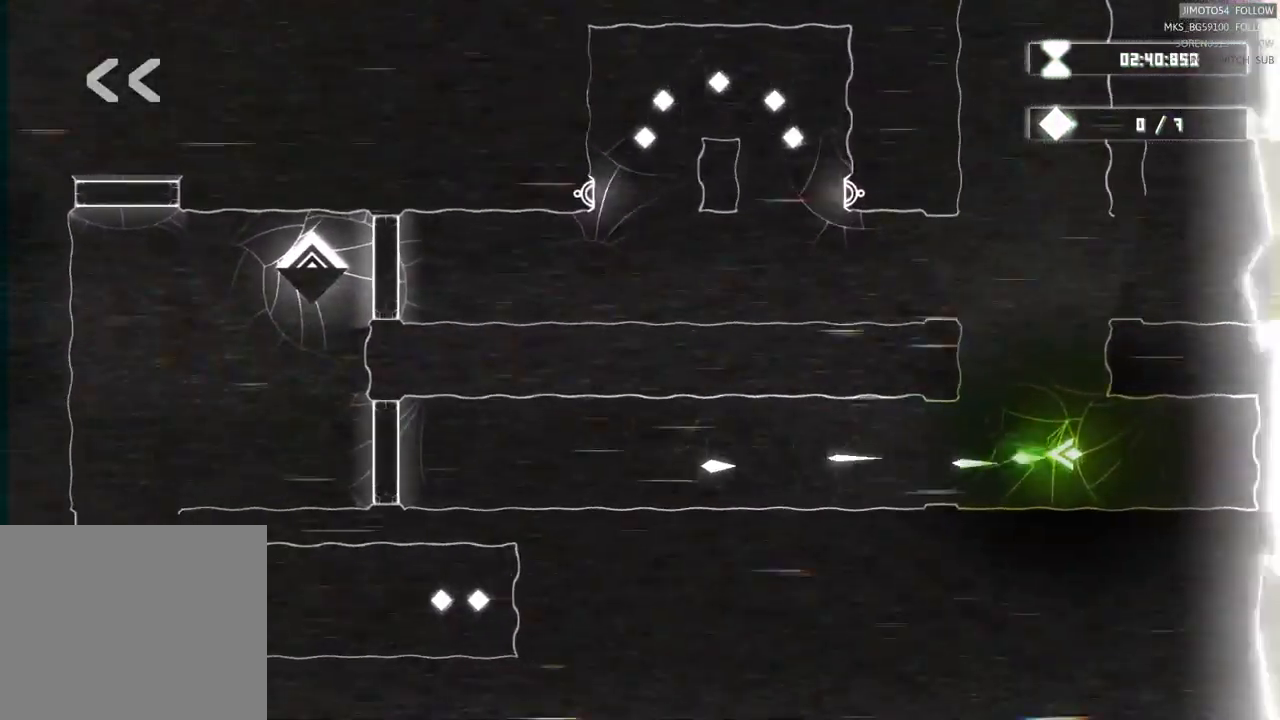
{"buttons": ["L2"], "left_stick": "center", "right_stick": "center", "events": []}
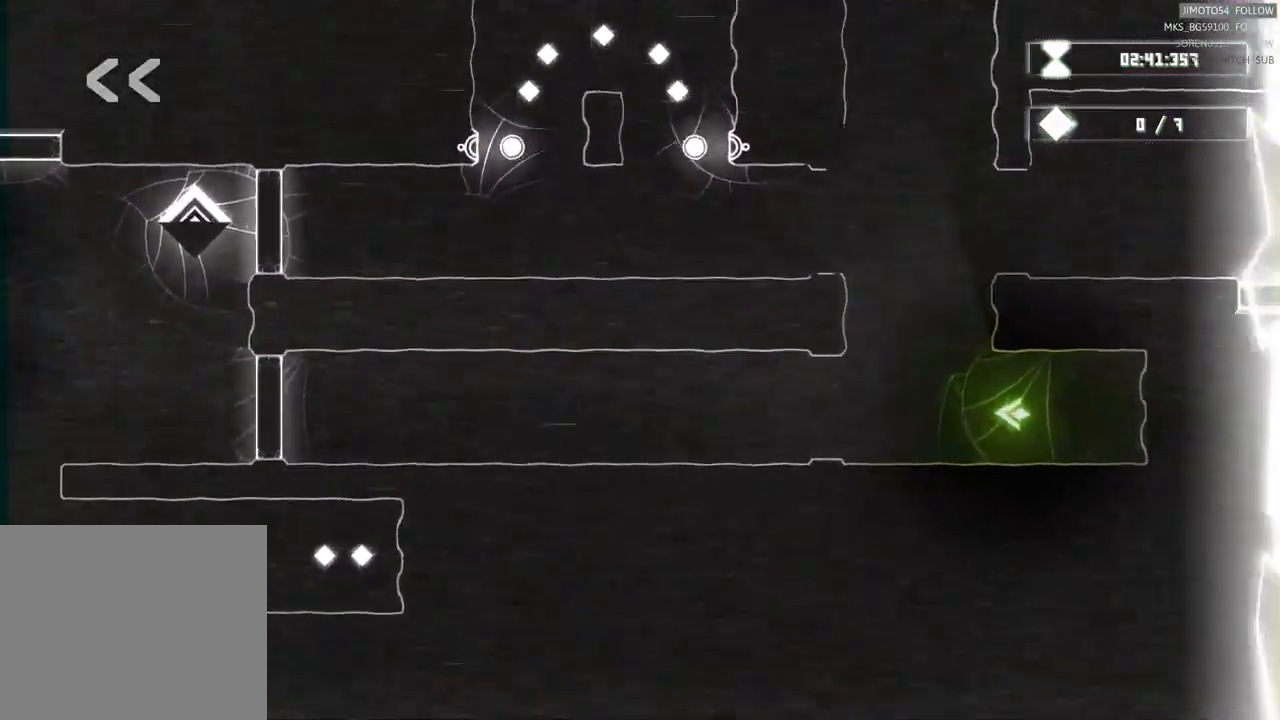
{"buttons": ["L2"], "left_stick": "center", "right_stick": "center", "events": []}
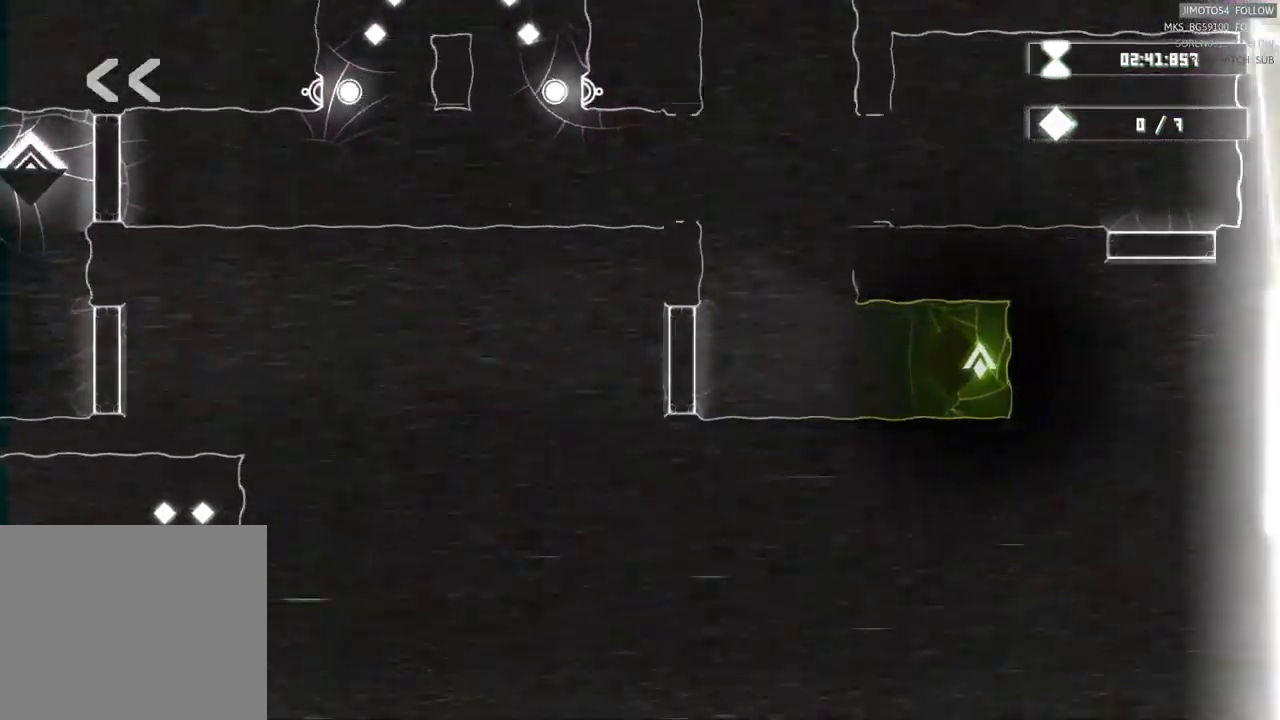
{"buttons": ["L2"], "left_stick": "center", "right_stick": "center", "events": []}
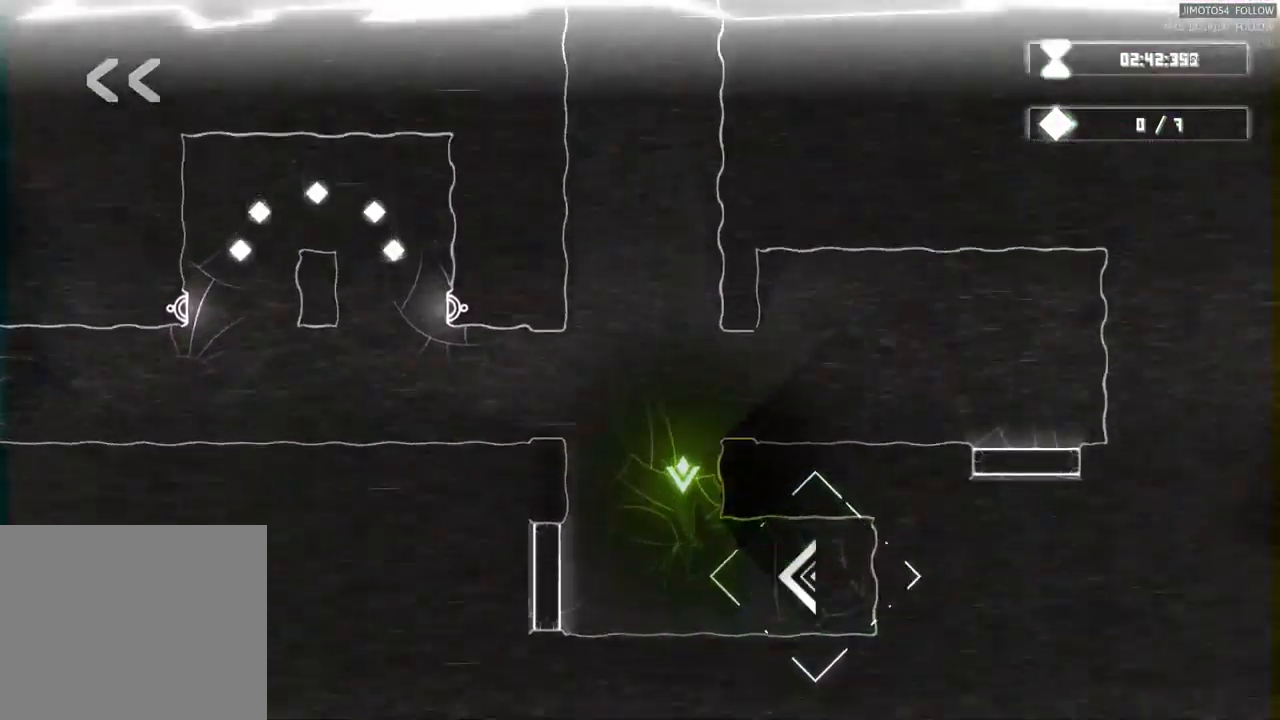
{"buttons": [], "left_stick": "center", "right_stick": "center", "events": [[450, "L2", "up"]]}
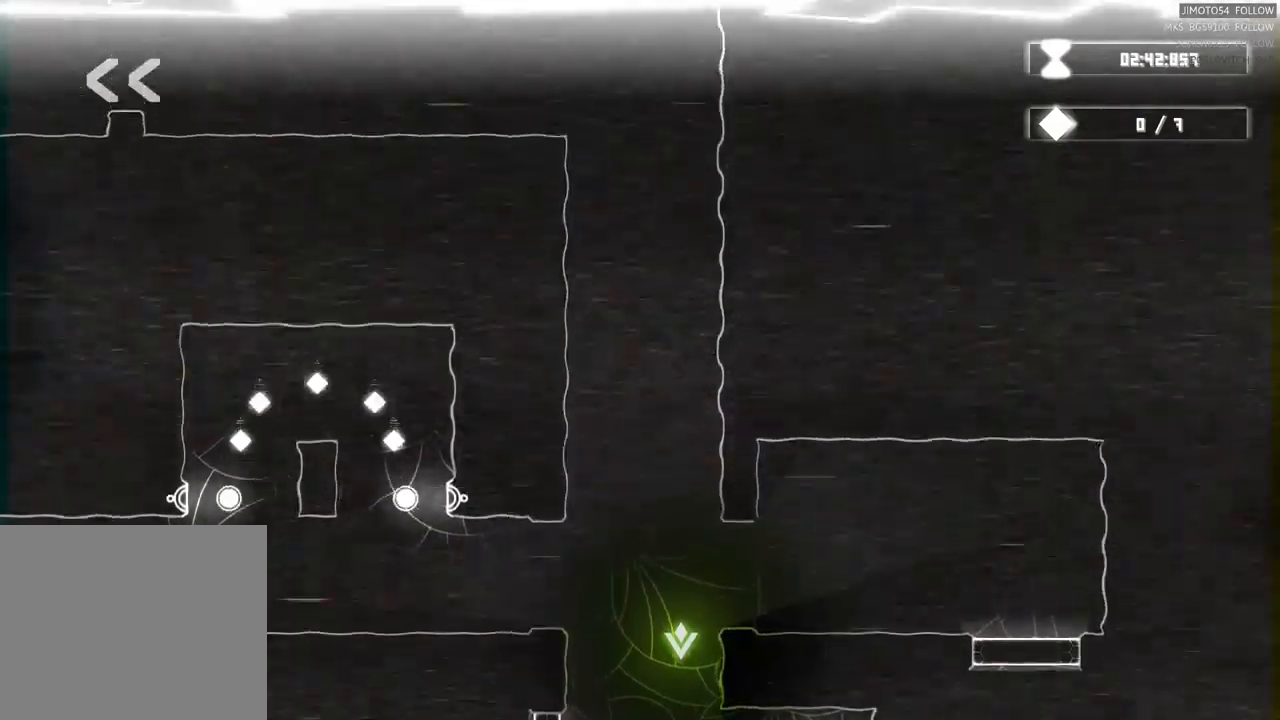
{"buttons": [], "left_stick": "up", "right_stick": "center", "events": [[484, "left_stick", "up"]]}
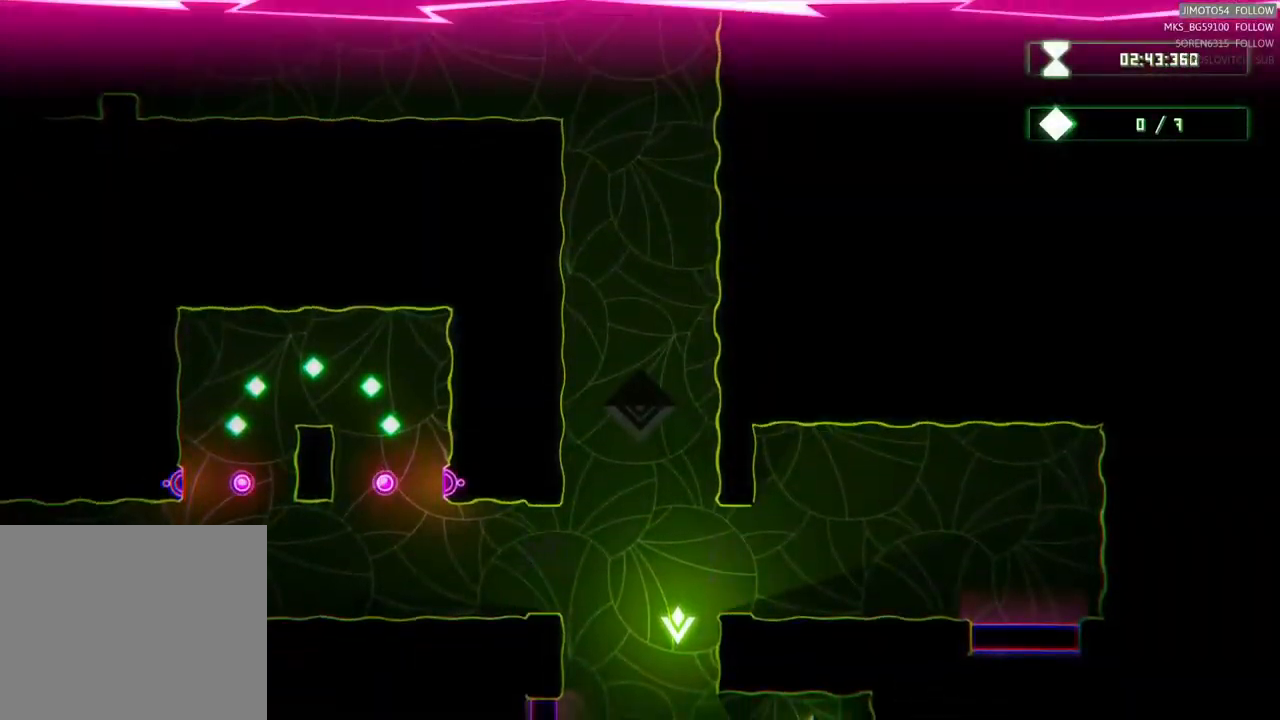
{"buttons": [], "left_stick": "center", "right_stick": "center", "events": [[284, "left_stick", "center"]]}
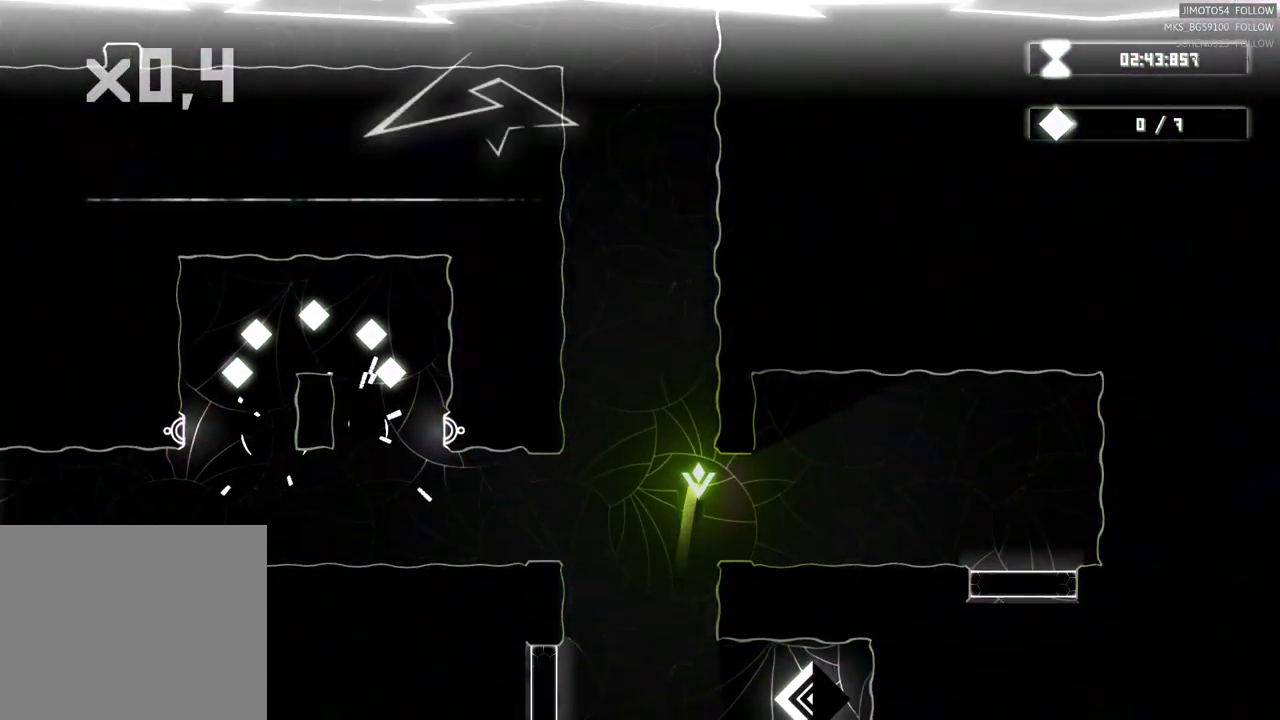
{"buttons": [], "left_stick": "right", "right_stick": "center", "events": [[184, "left_stick", "right"]]}
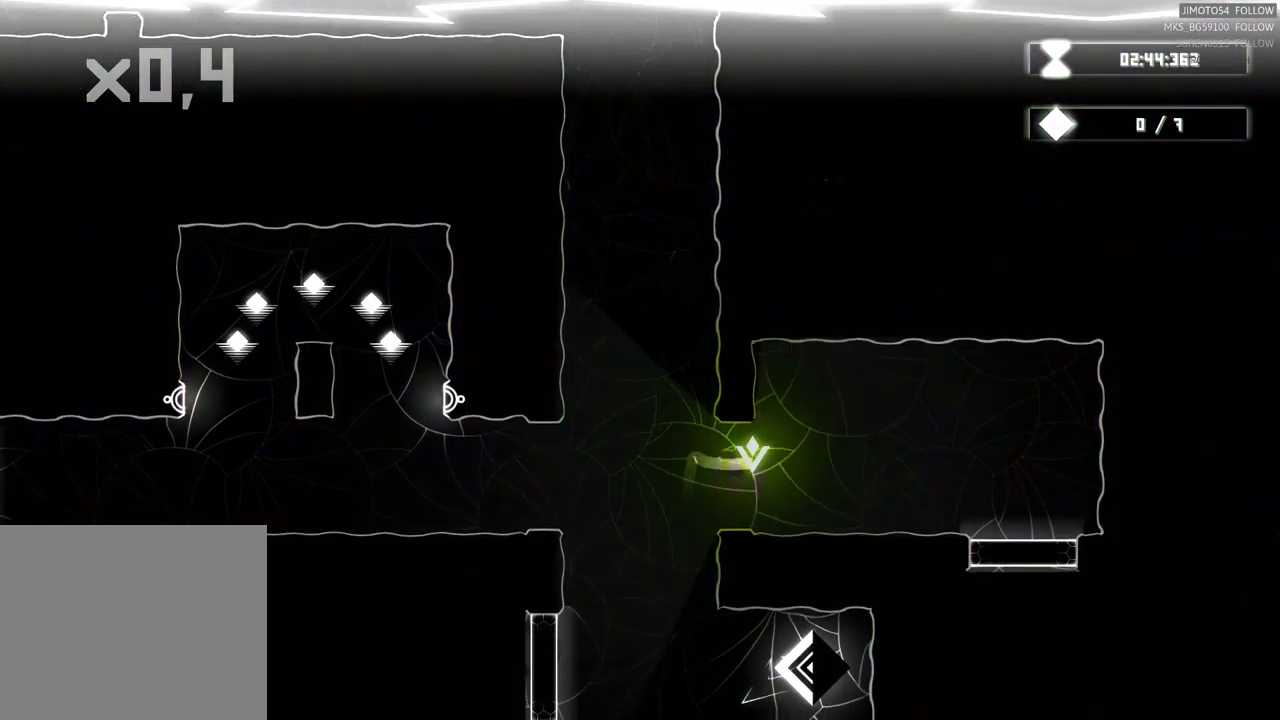
{"buttons": [], "left_stick": "right", "right_stick": "center", "events": []}
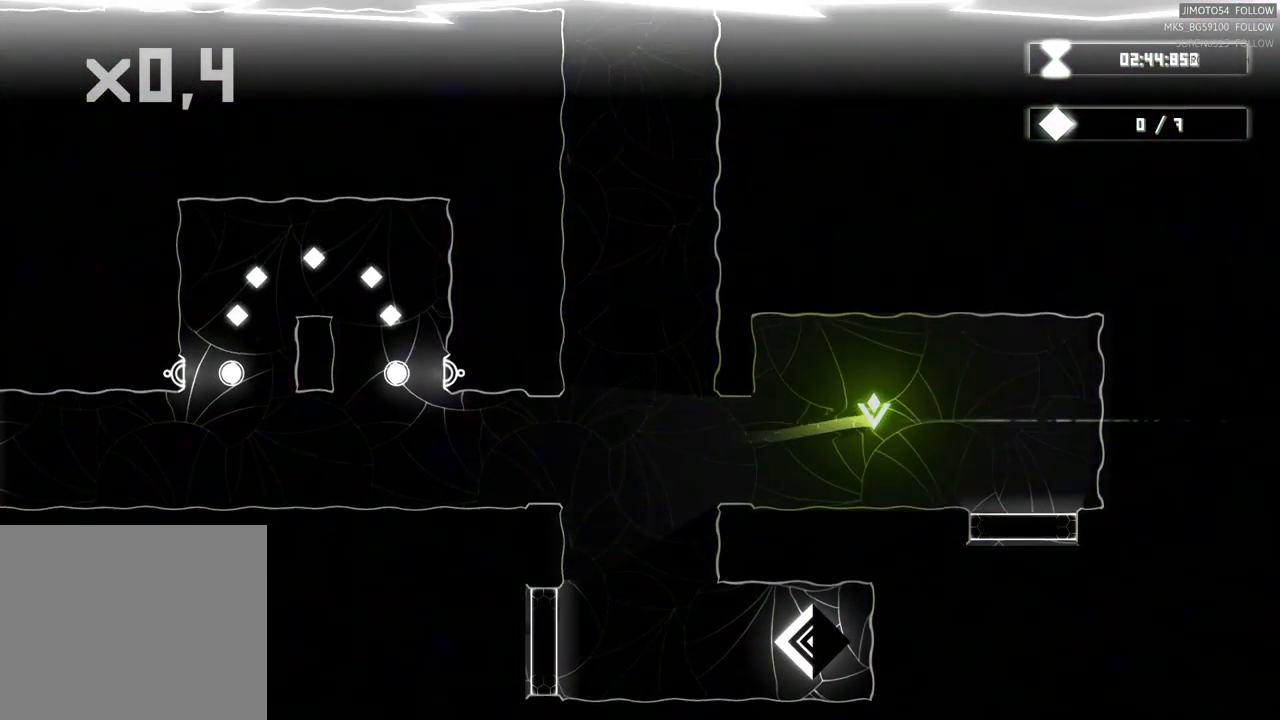
{"buttons": ["R2"], "left_stick": "center", "right_stick": "center", "events": [[300, "left_stick", "down-right"], [367, "R2", "down"], [417, "left_stick", "center"]]}
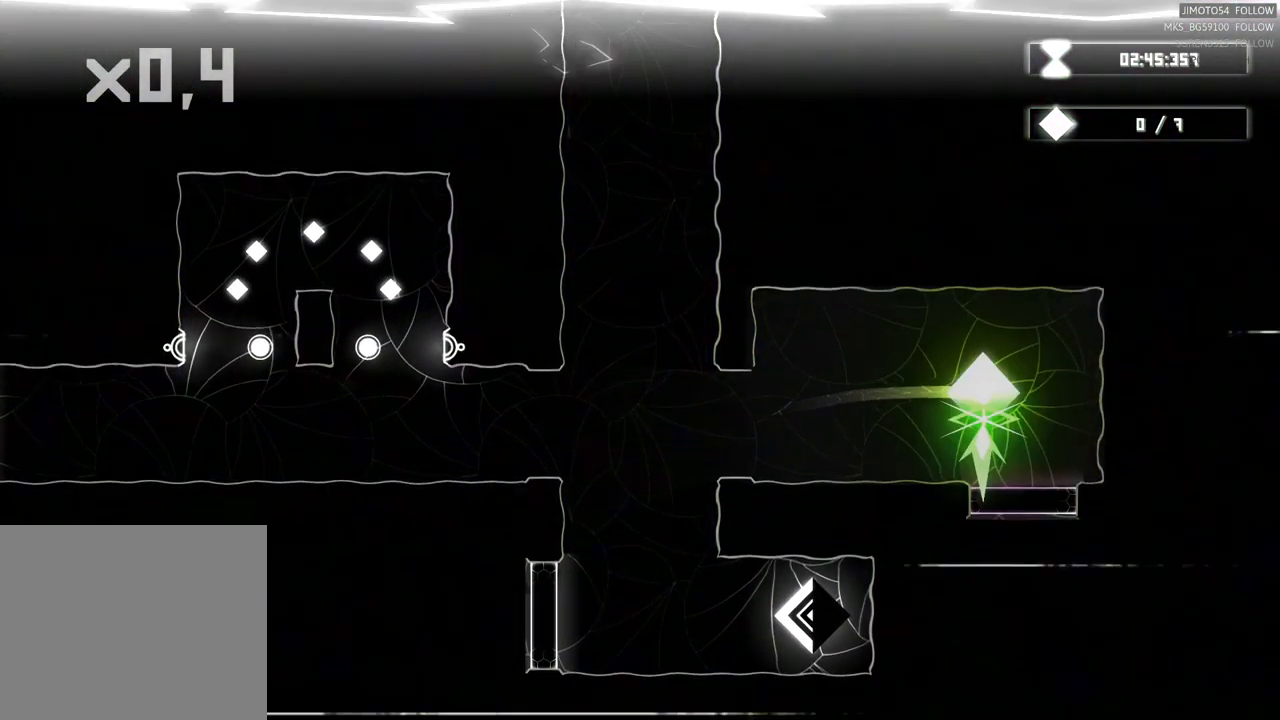
{"buttons": ["R2"], "left_stick": "center", "right_stick": "center", "events": []}
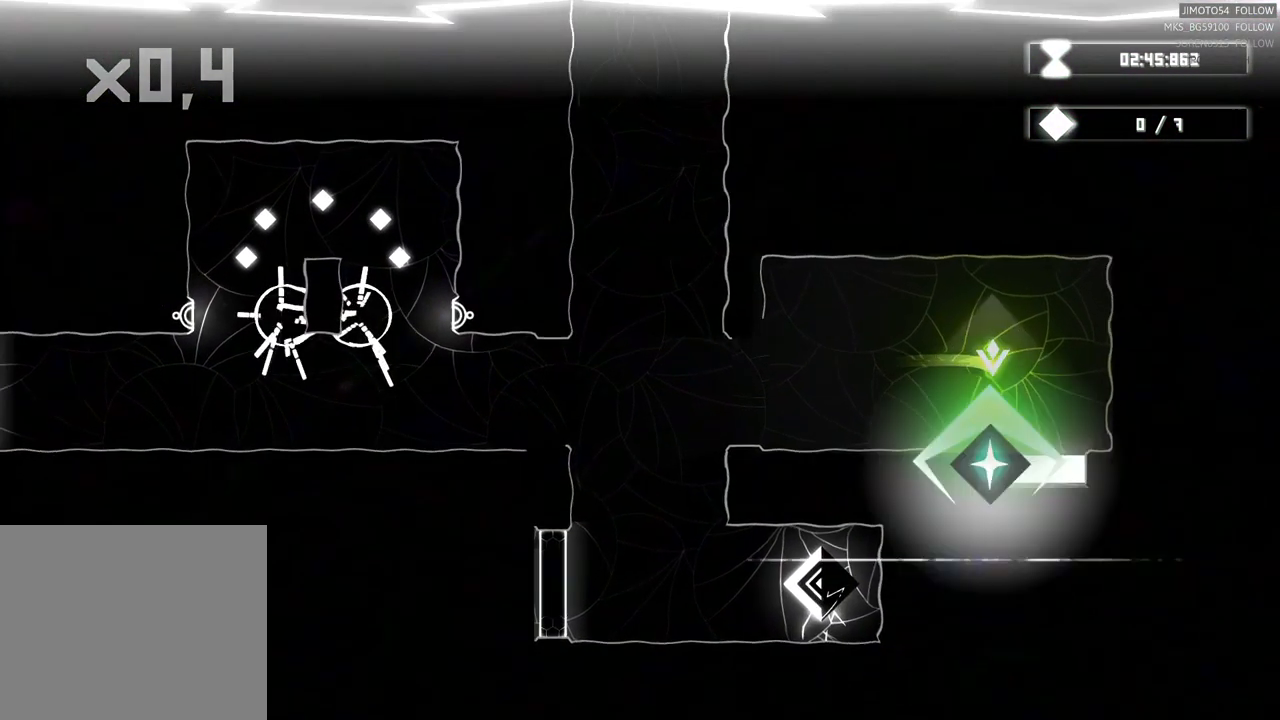
{"buttons": ["R2"], "left_stick": "center", "right_stick": "center", "events": []}
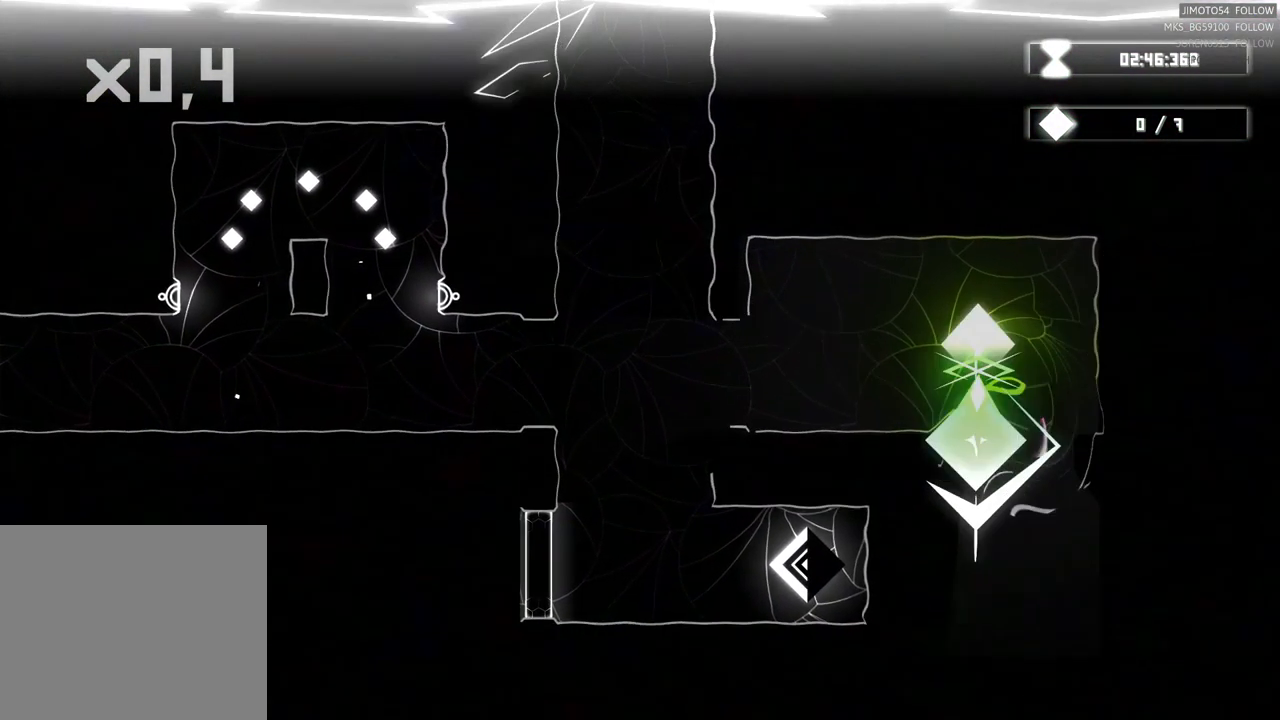
{"buttons": [], "left_stick": "center", "right_stick": "center", "events": [[250, "DPAD_UP", "down"], [250, "R2", "up"], [500, "DPAD_UP", "up"]]}
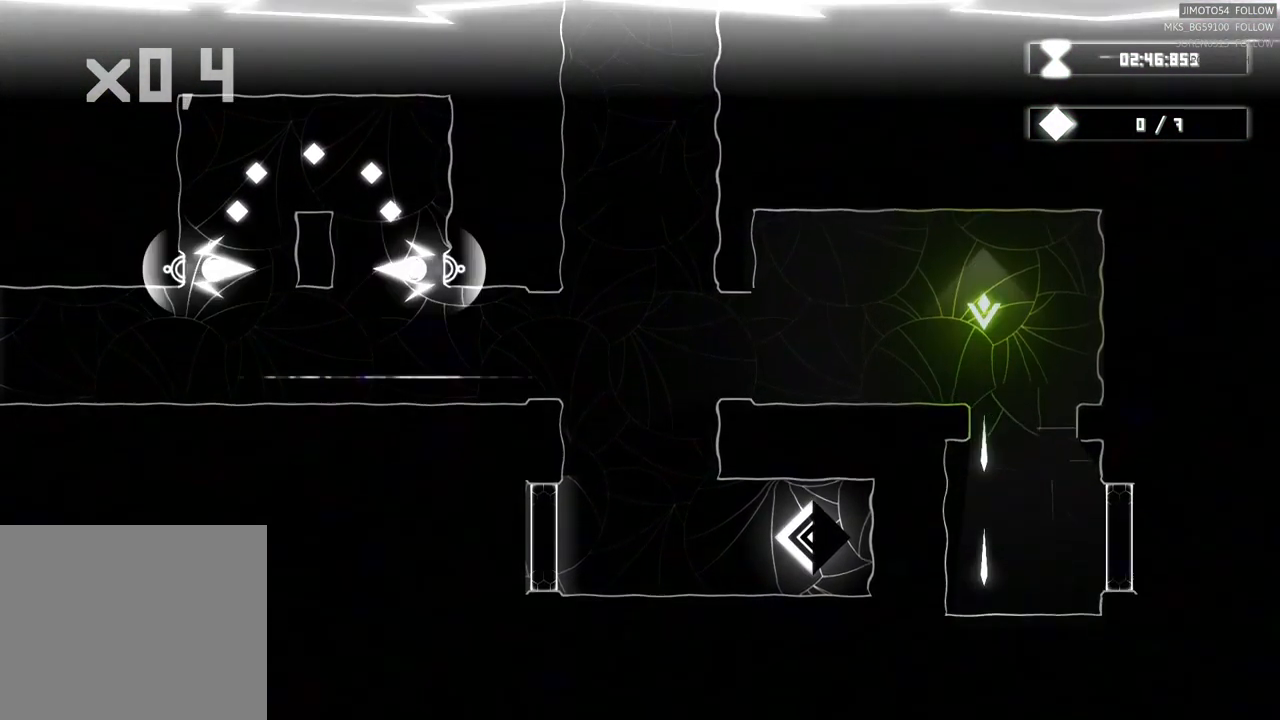
{"buttons": [], "left_stick": "center", "right_stick": "center", "events": [[84, "left_stick", "left"], [450, "left_stick", "center"]]}
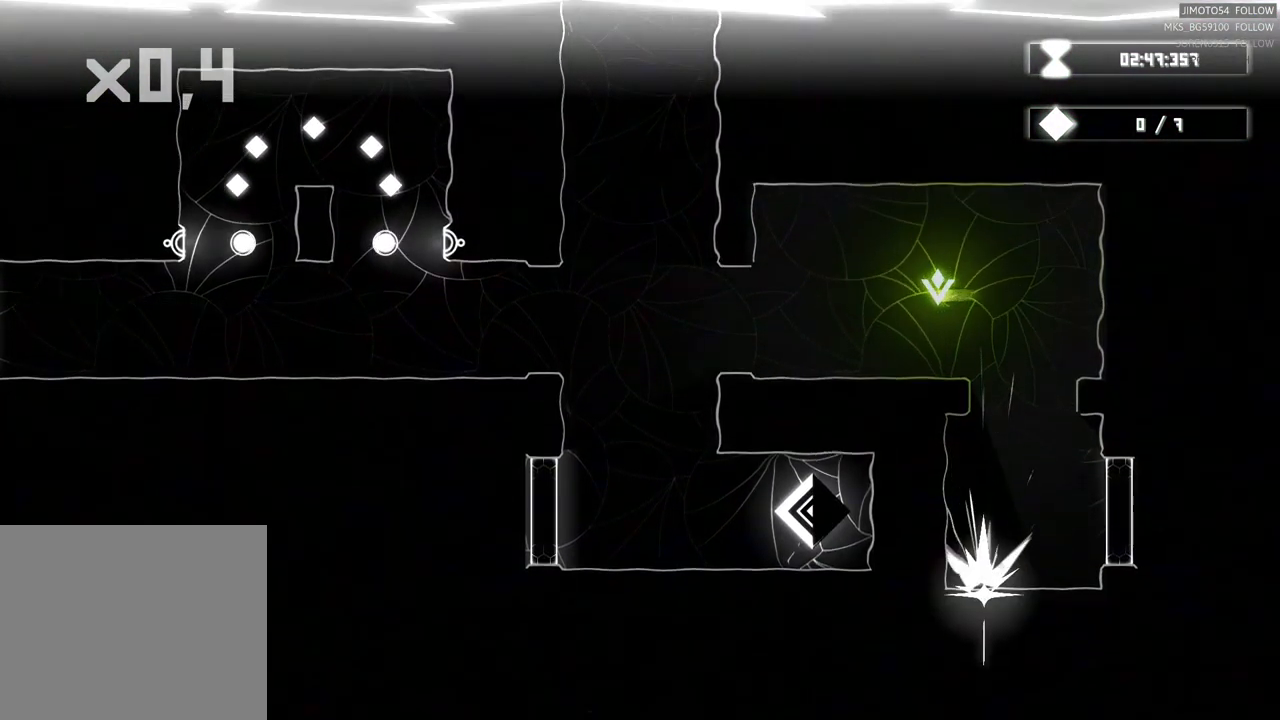
{"buttons": [], "left_stick": "left", "right_stick": "center", "events": [[100, "left_stick", "left"]]}
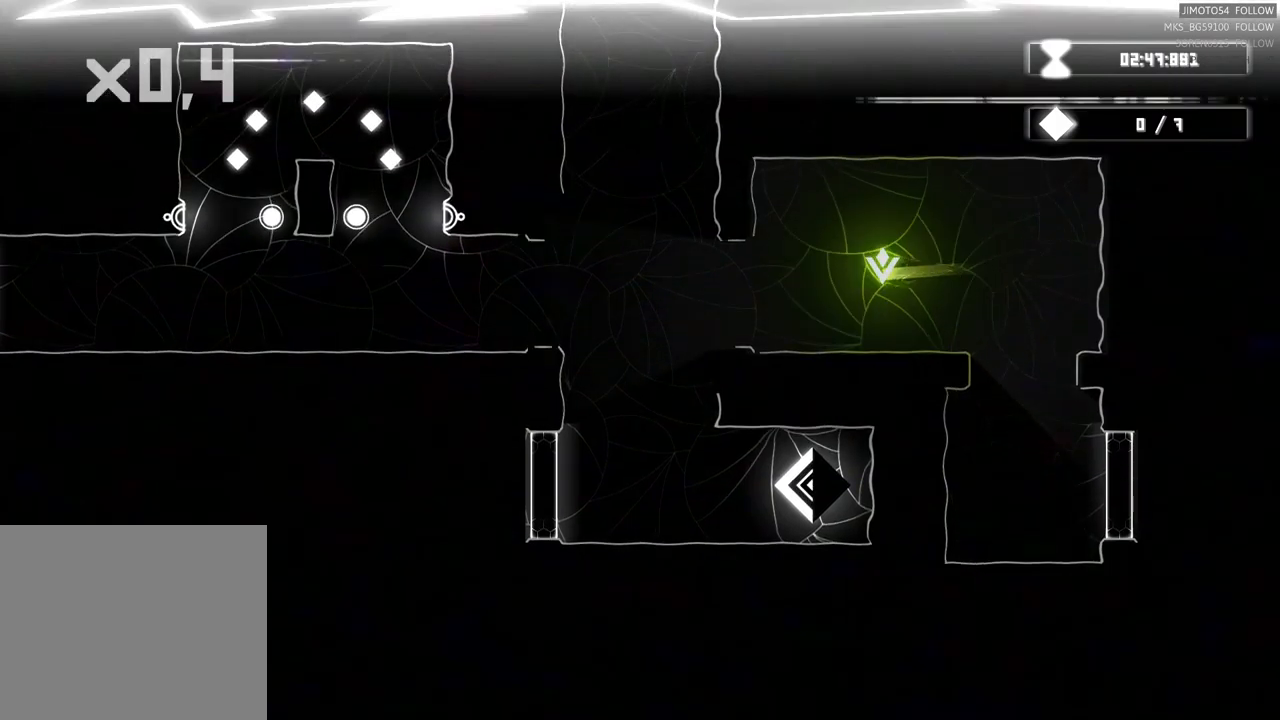
{"buttons": [], "left_stick": "left", "right_stick": "center", "events": []}
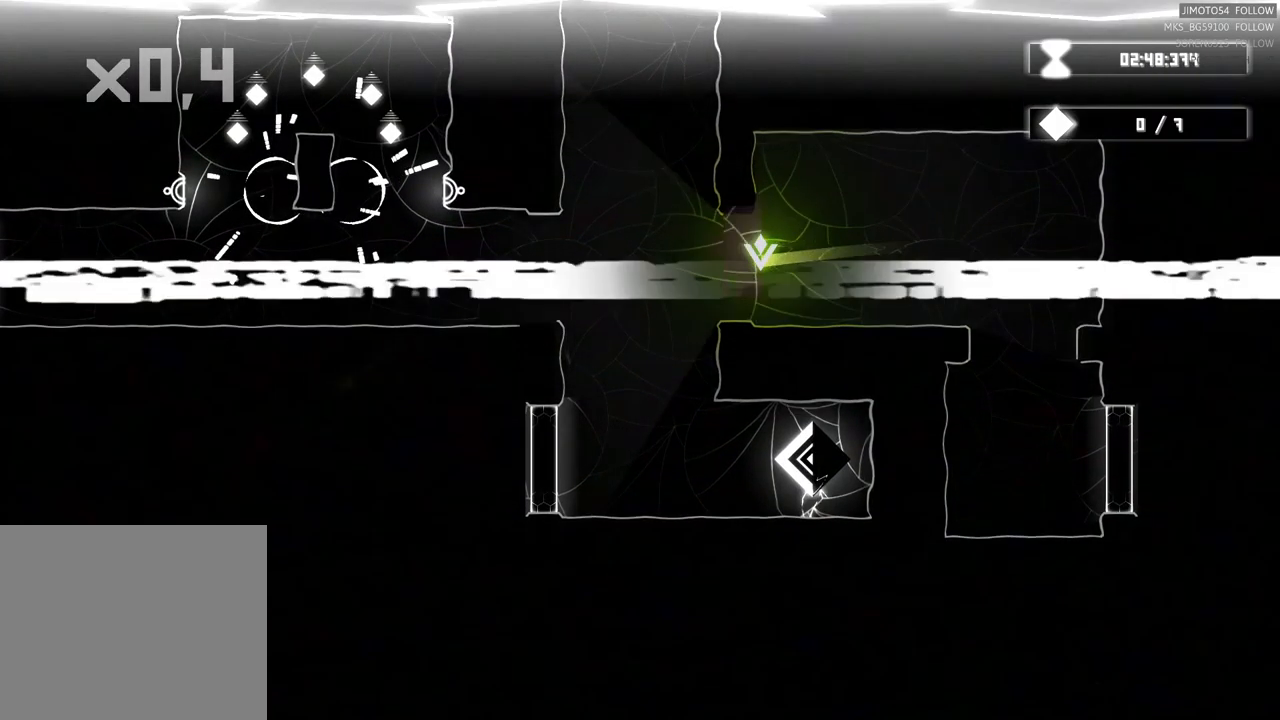
{"buttons": [], "left_stick": "down", "right_stick": "center", "events": [[17, "left_stick", "down-left"], [317, "left_stick", "down"]]}
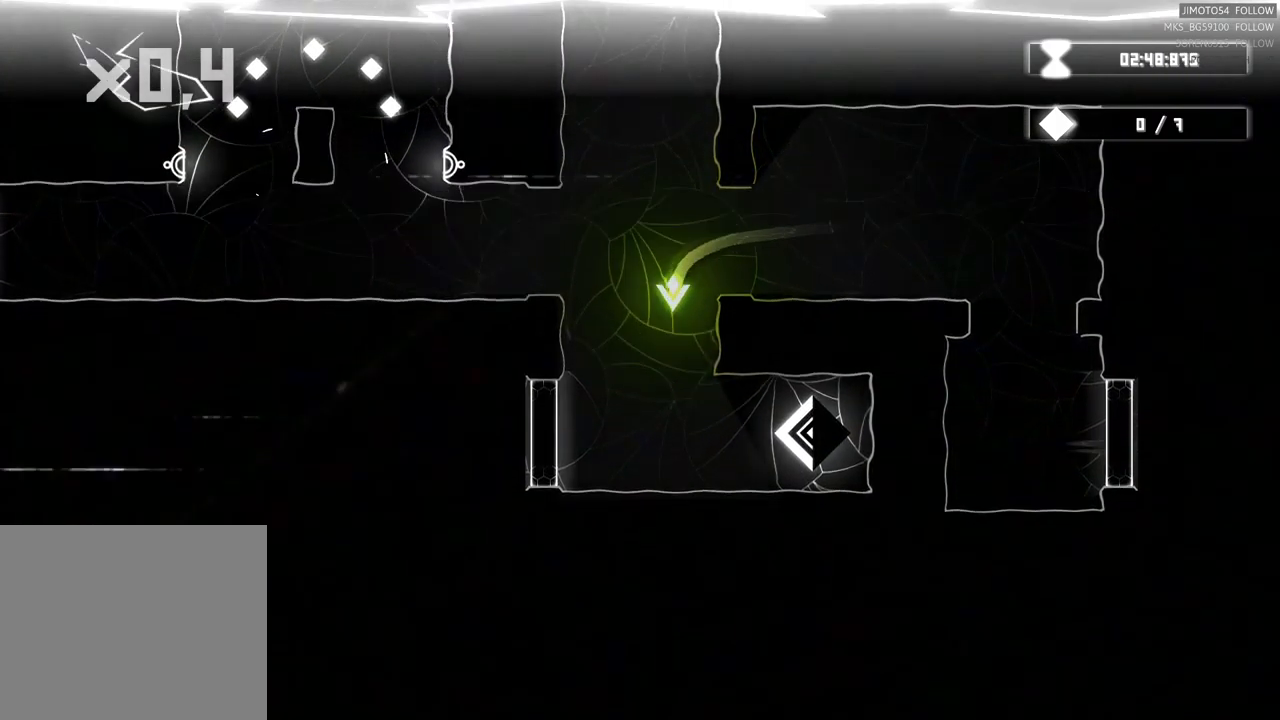
{"buttons": [], "left_stick": "down-right", "right_stick": "center", "events": [[50, "left_stick", "down-right"], [184, "left_stick", "up-right"], [284, "left_stick", "down-right"]]}
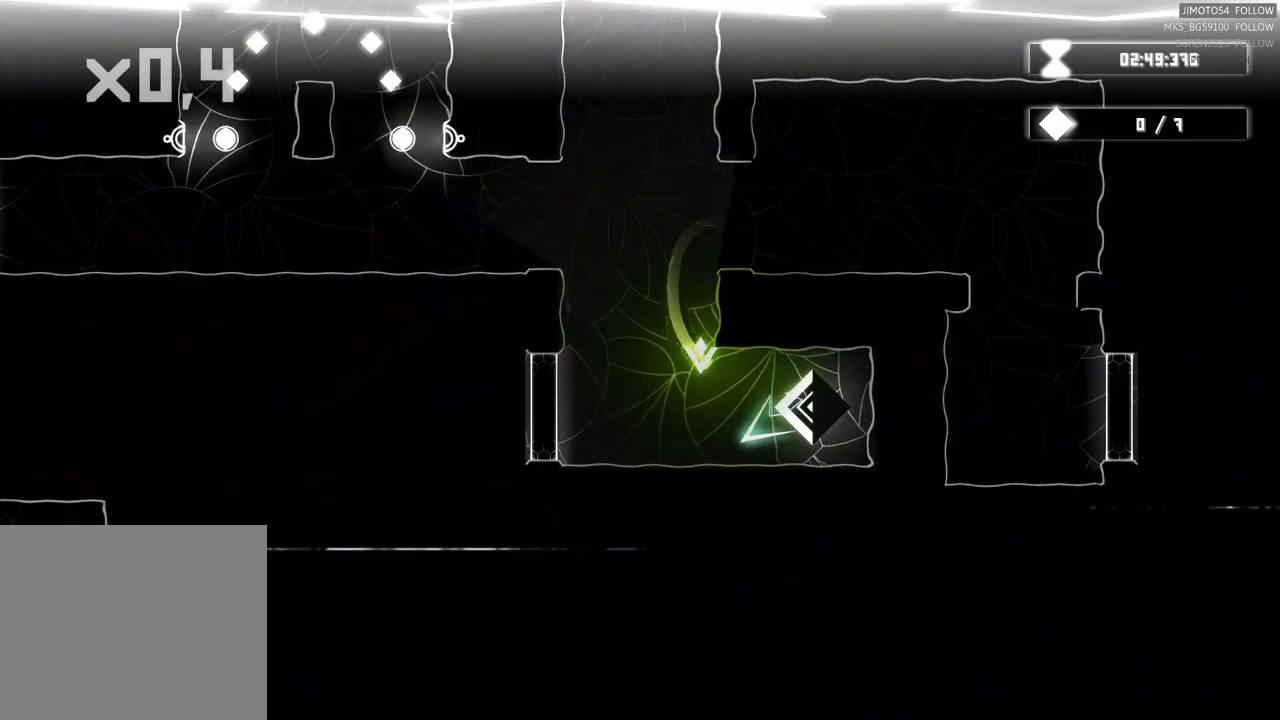
{"buttons": [], "left_stick": "down-right", "right_stick": "center", "events": [[50, "left_stick", "center"], [250, "left_stick", "down-right"]]}